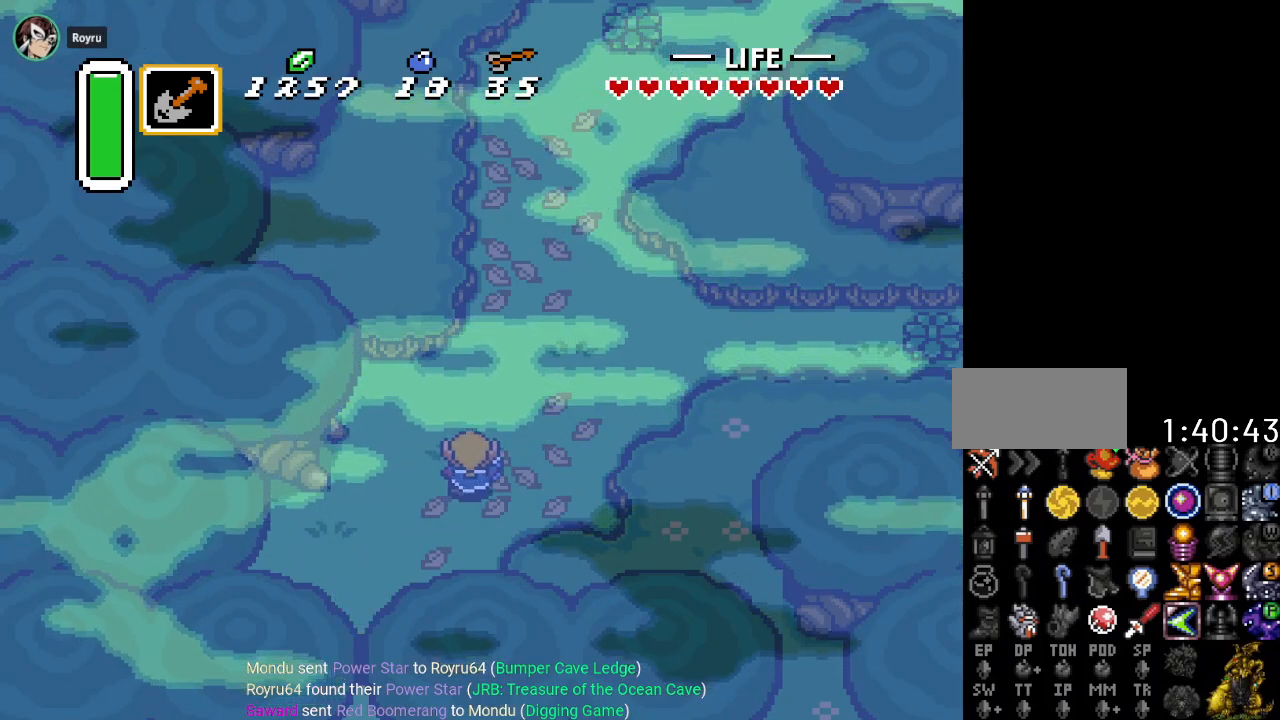
Gameplay with a controller (Nintendo layout); each line is a JSON object with the inputs held at the frame after it. "events" lists button and stick changes between this image and that frame as [ms after this image, input, new state], when the widget could be followed in between. Not read: L3 R3.
{"buttons": ["DPAD_UP", "DPAD_RIGHT"], "events": []}
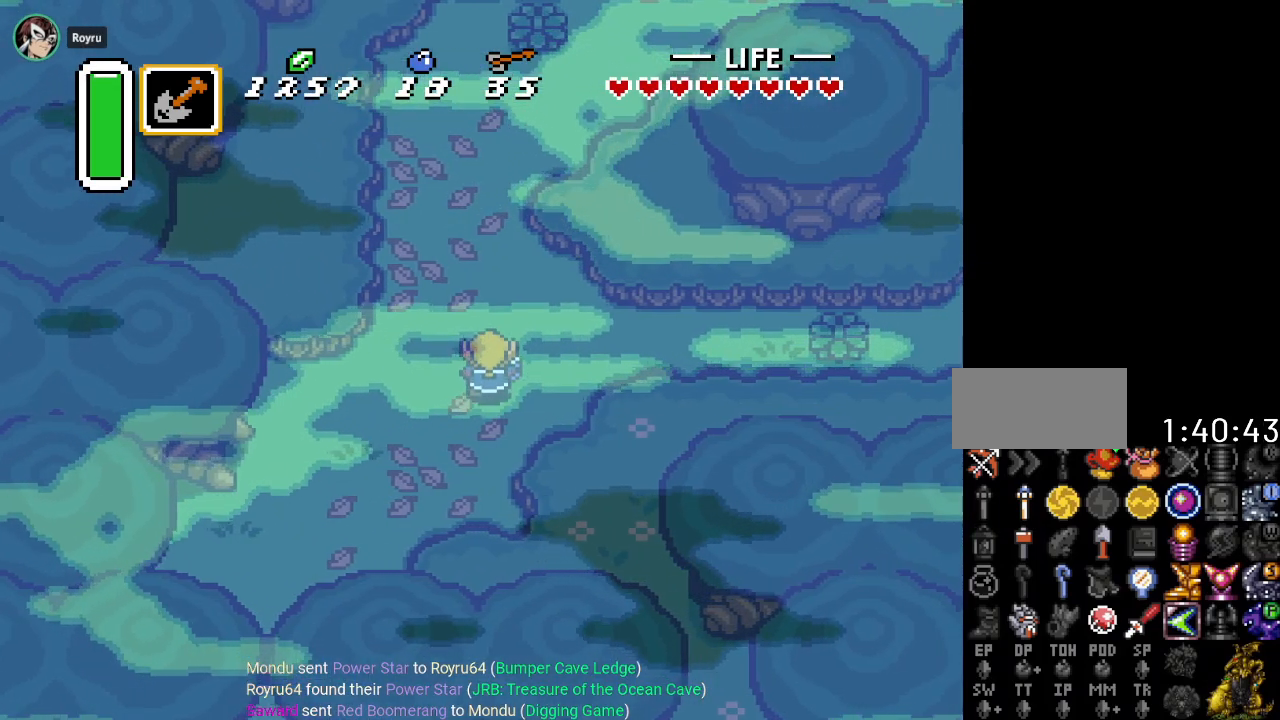
{"buttons": ["DPAD_RIGHT"], "events": [[184, "DPAD_UP", "up"]]}
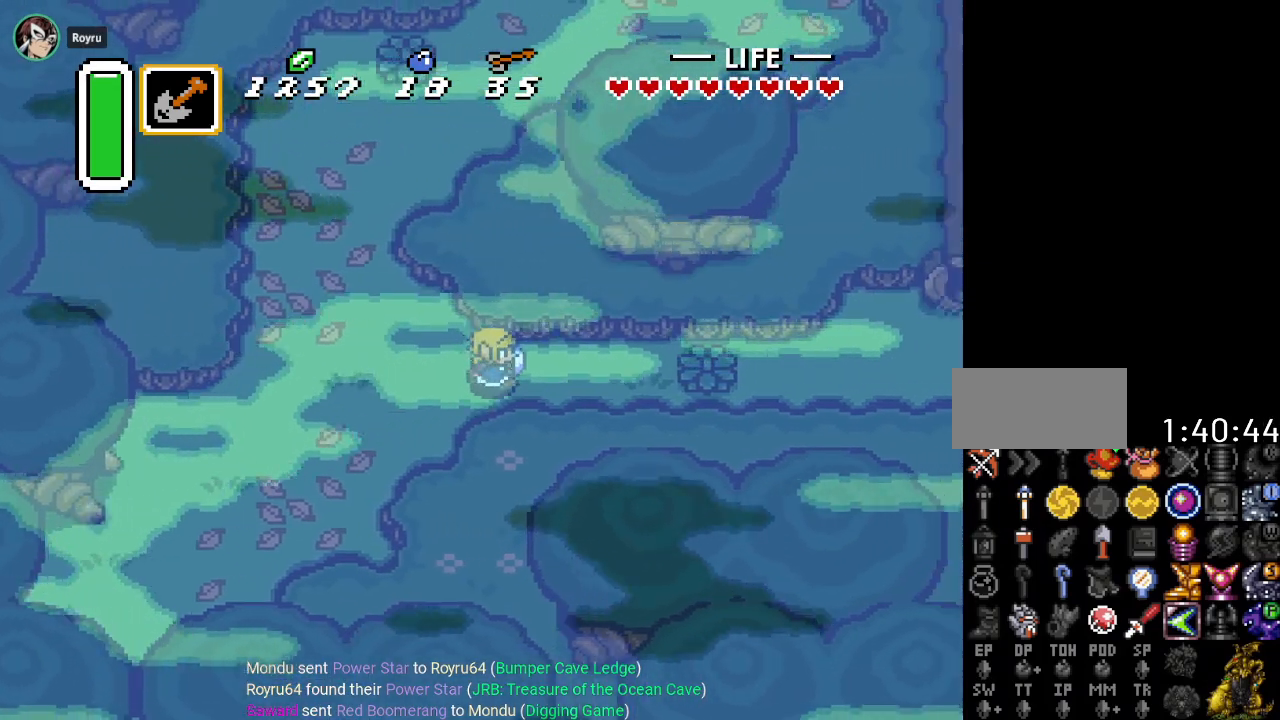
{"buttons": ["B", "DPAD_RIGHT"], "events": [[450, "B", "down"]]}
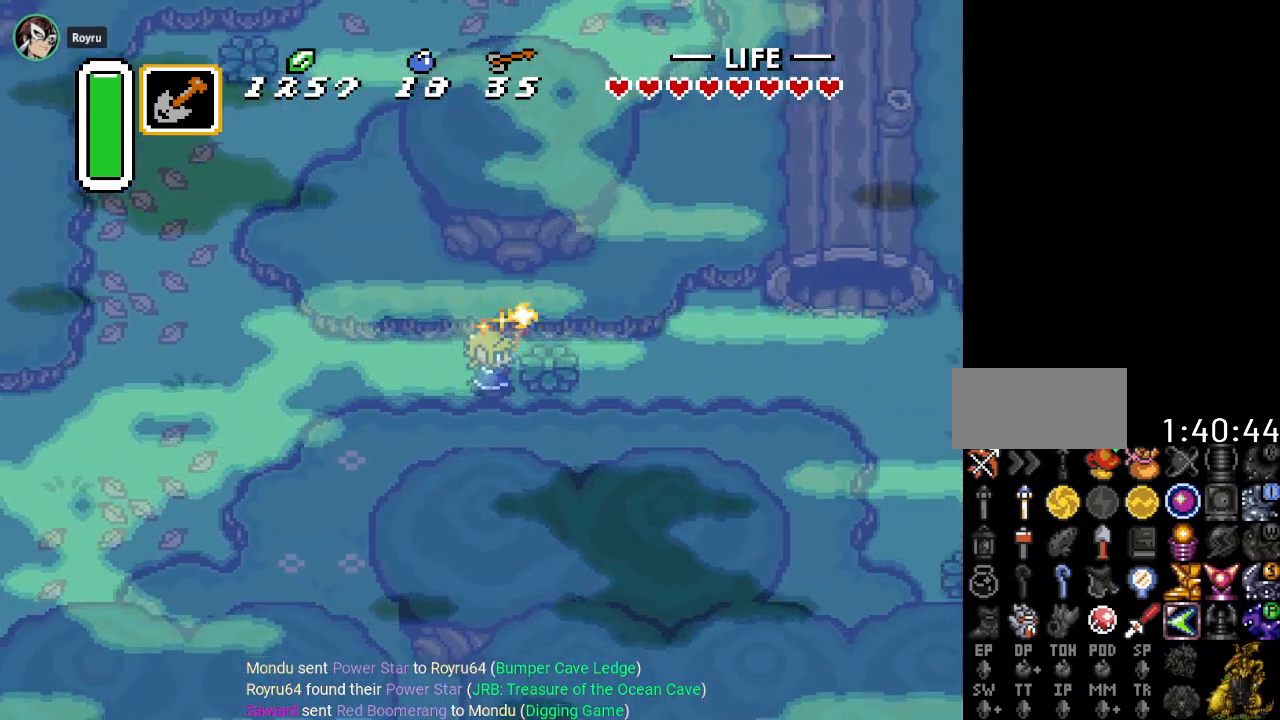
{"buttons": ["DPAD_RIGHT"], "events": [[117, "B", "up"]]}
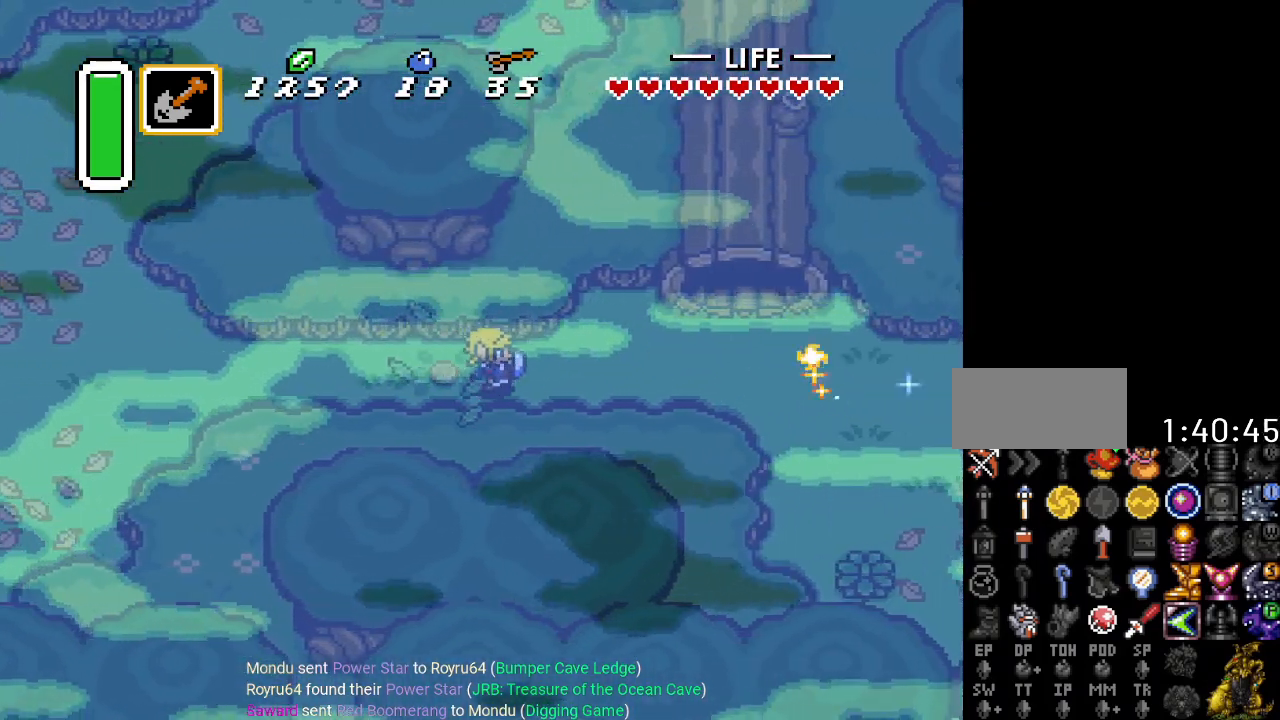
{"buttons": ["DPAD_RIGHT"], "events": []}
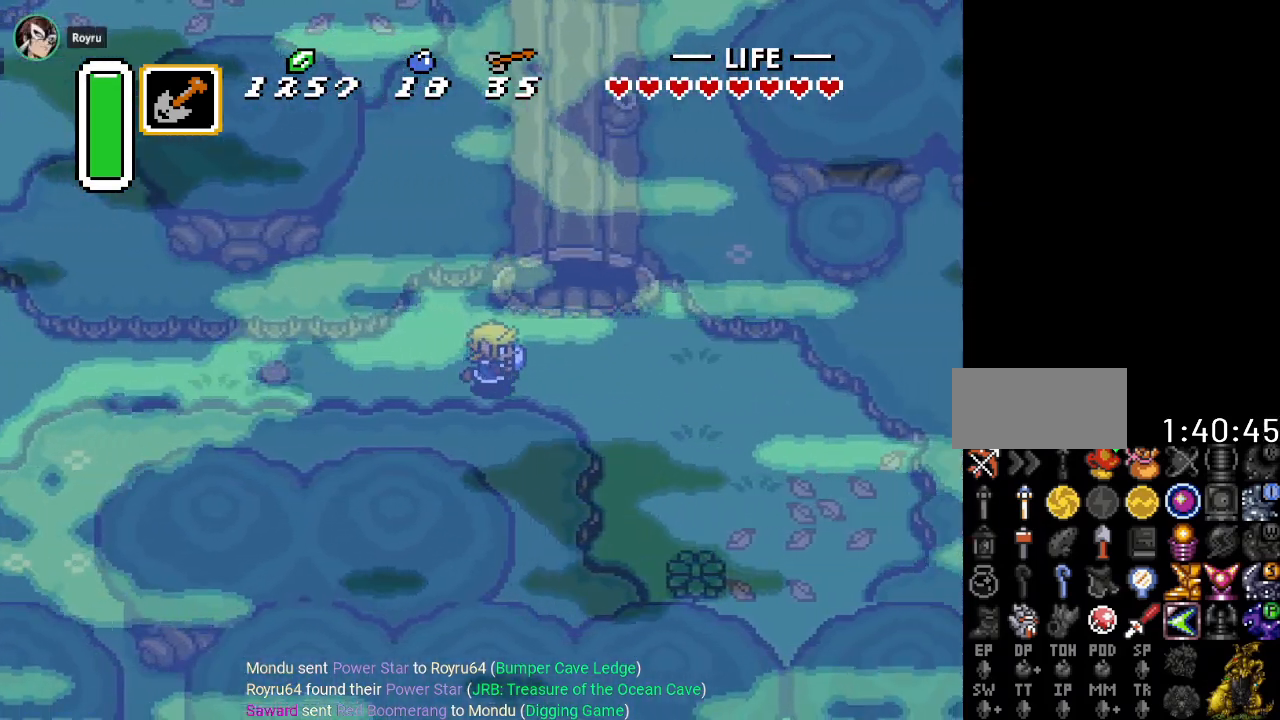
{"buttons": ["DPAD_DOWN", "DPAD_RIGHT"], "events": [[367, "DPAD_DOWN", "down"]]}
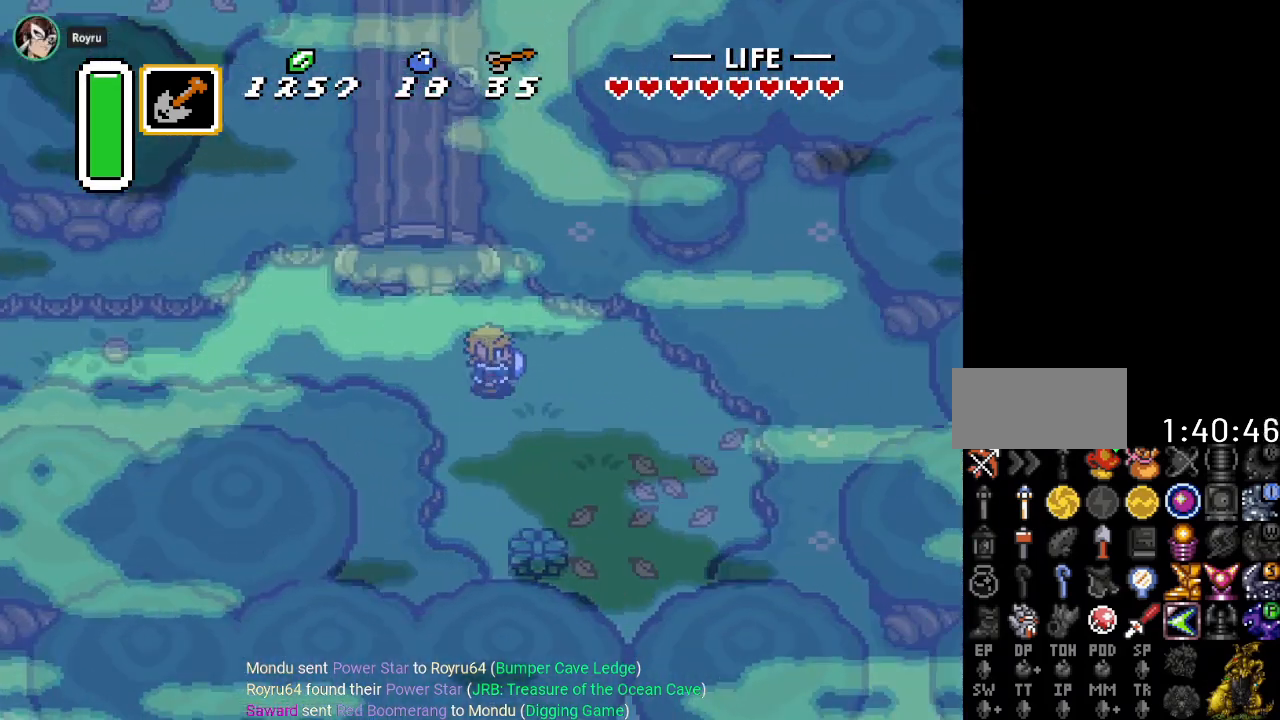
{"buttons": ["DPAD_DOWN", "DPAD_RIGHT"], "events": []}
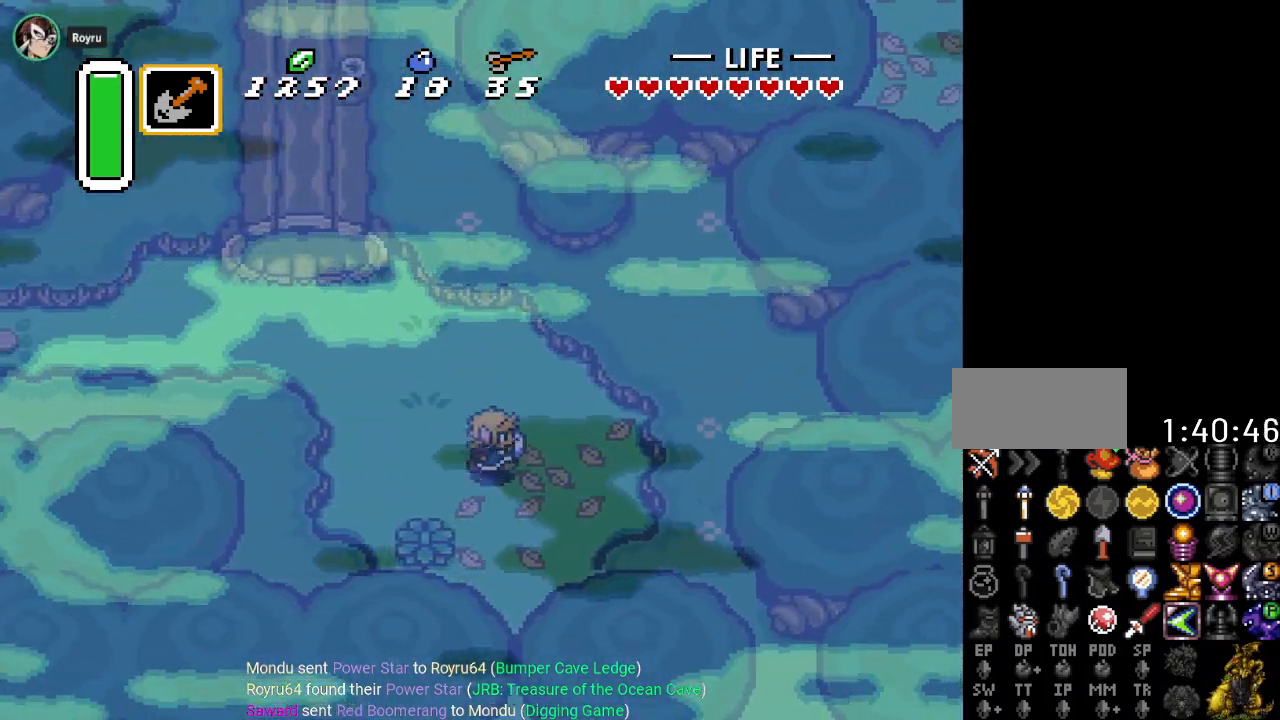
{"buttons": ["DPAD_DOWN"], "events": [[17, "DPAD_RIGHT", "up"]]}
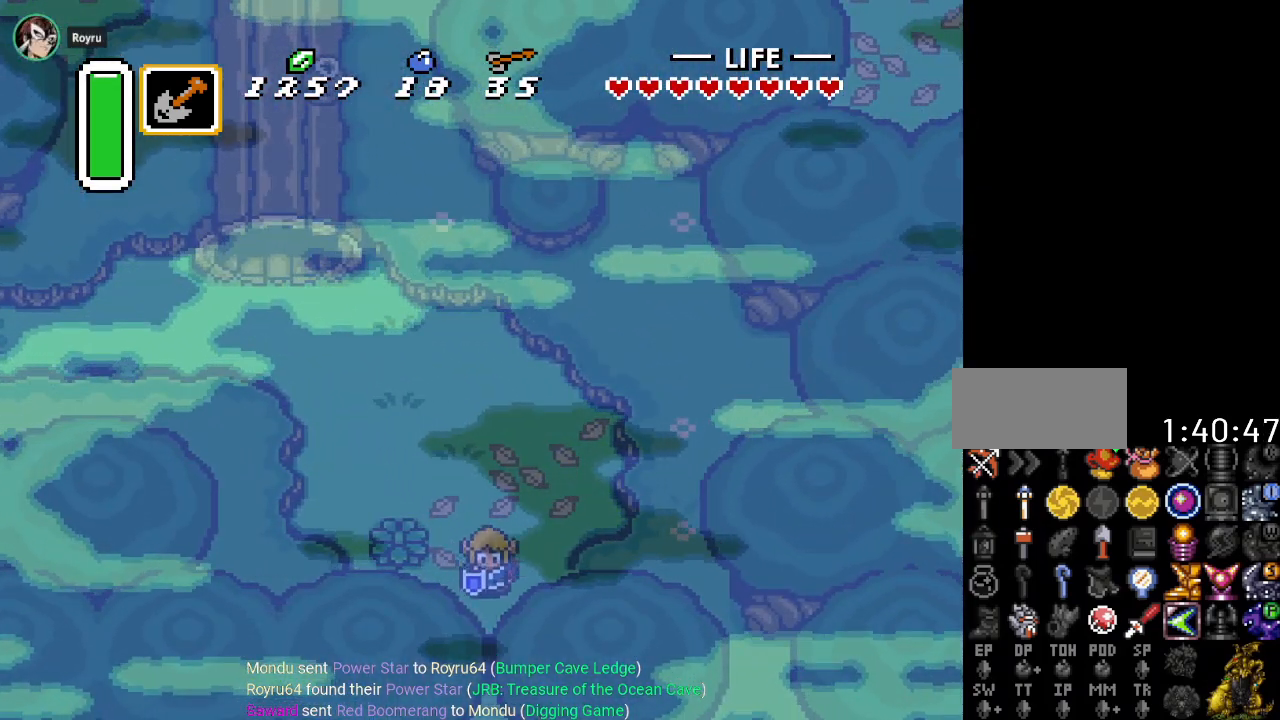
{"buttons": ["DPAD_DOWN"], "events": []}
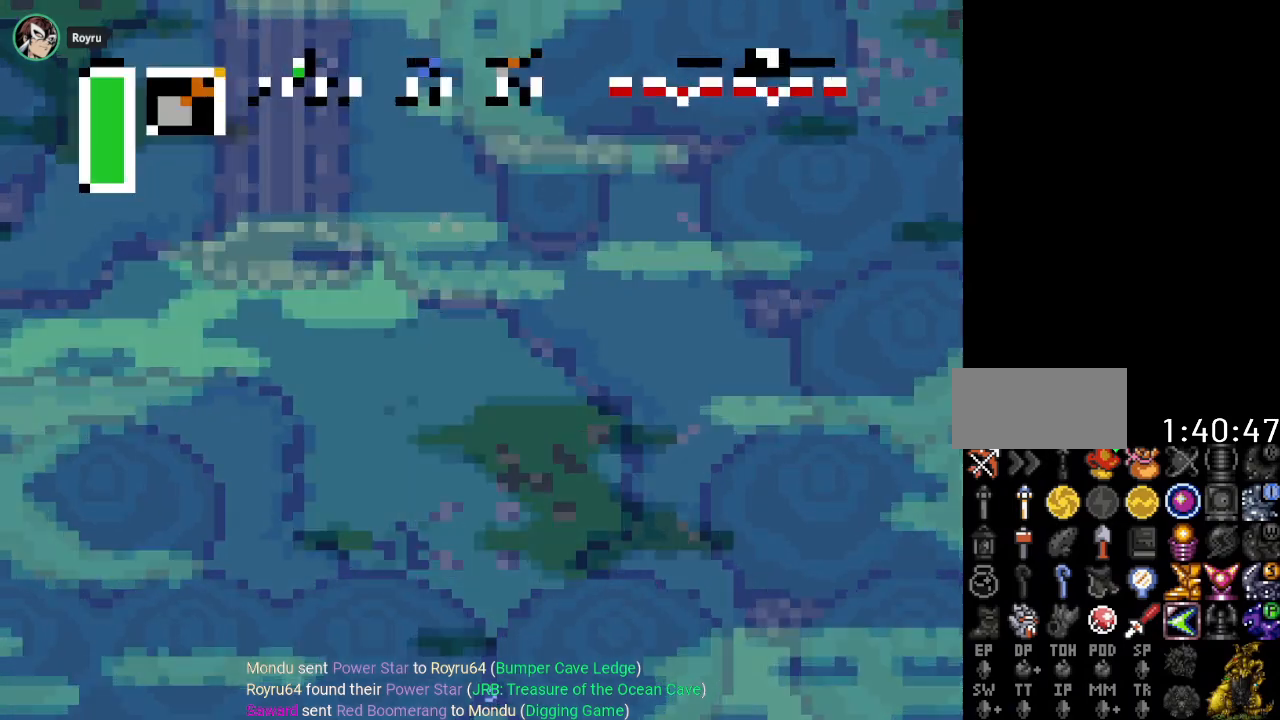
{"buttons": ["DPAD_DOWN"], "events": []}
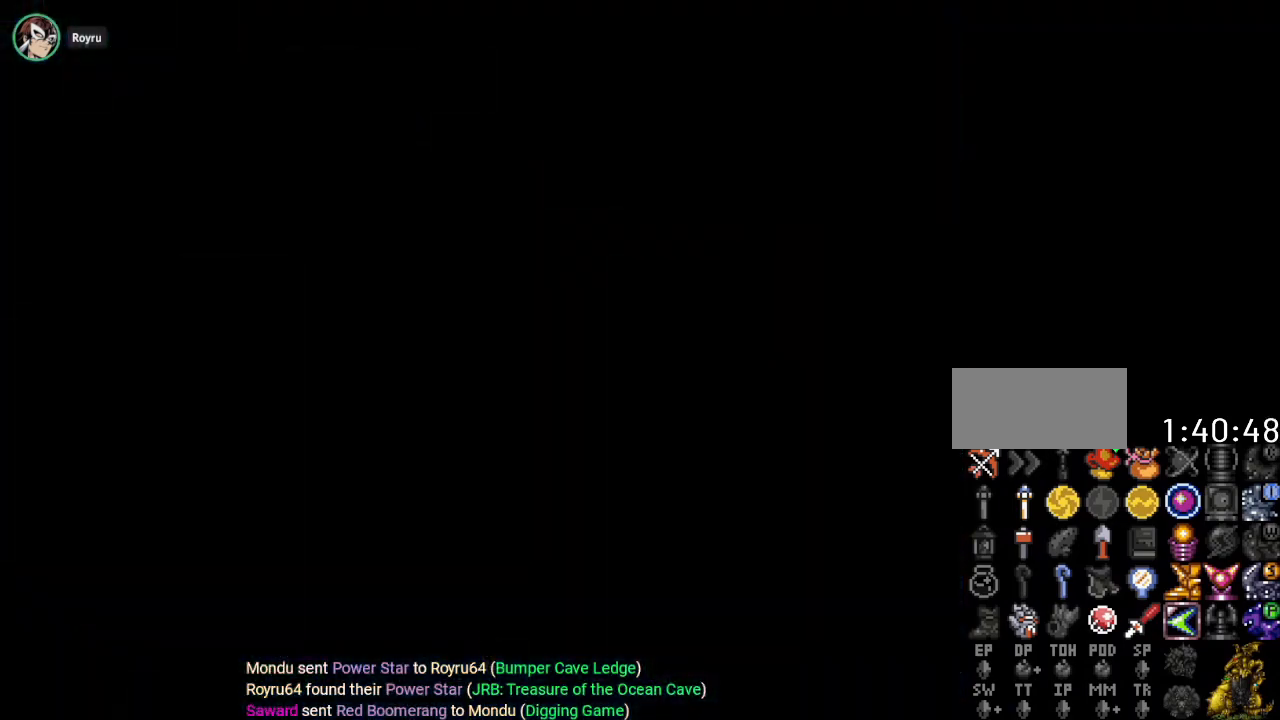
{"buttons": [], "events": [[33, "DPAD_DOWN", "up"]]}
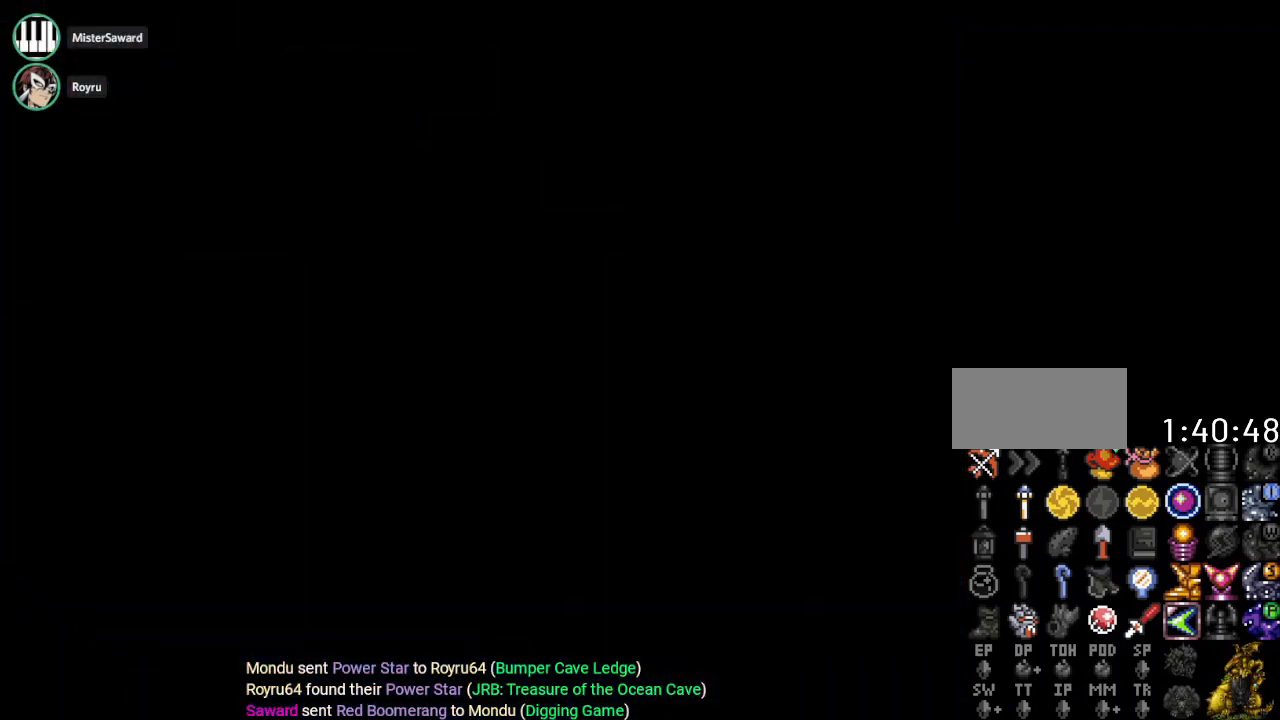
{"buttons": ["DPAD_DOWN"], "events": [[384, "DPAD_DOWN", "down"]]}
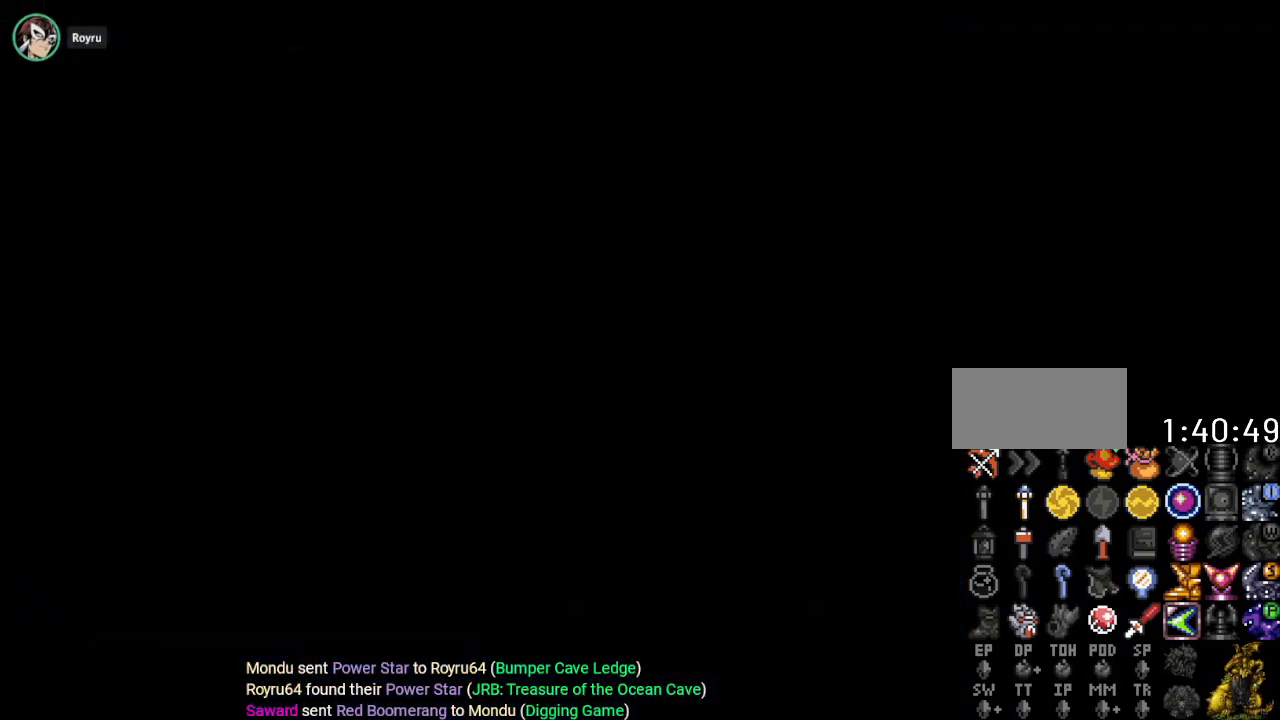
{"buttons": ["DPAD_DOWN"], "events": []}
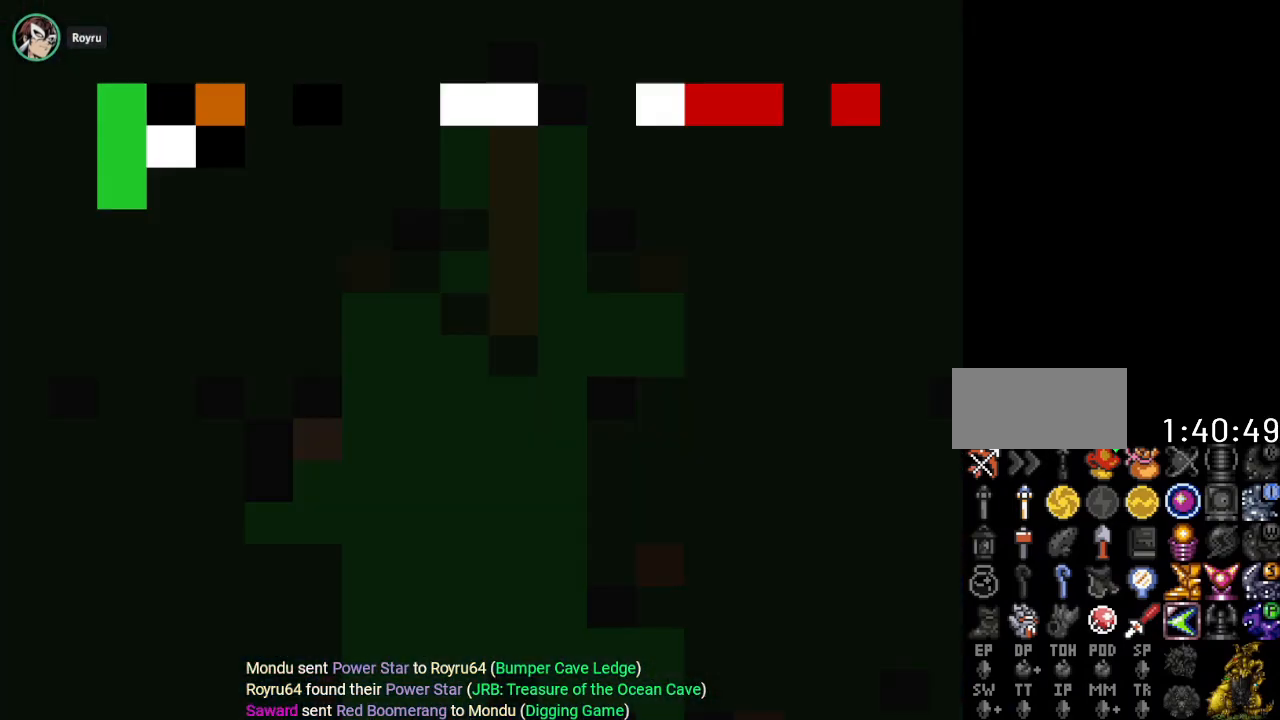
{"buttons": ["DPAD_DOWN"], "events": []}
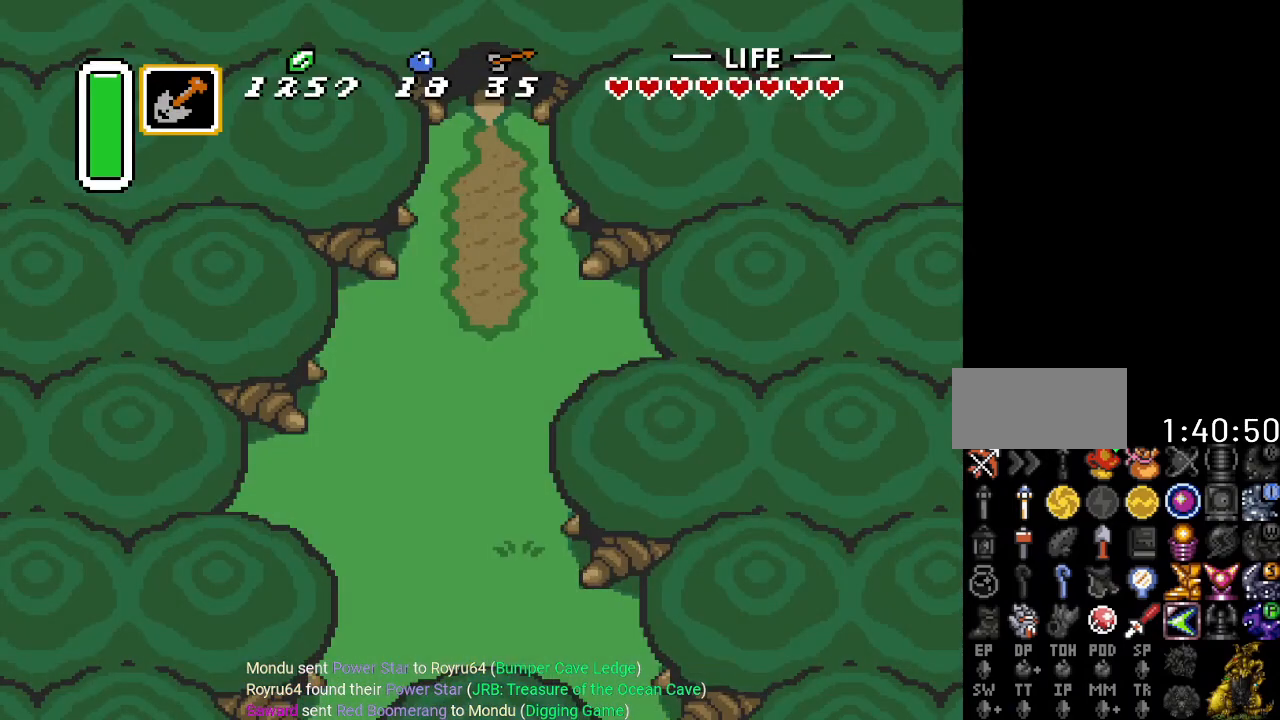
{"buttons": ["DPAD_DOWN"], "events": []}
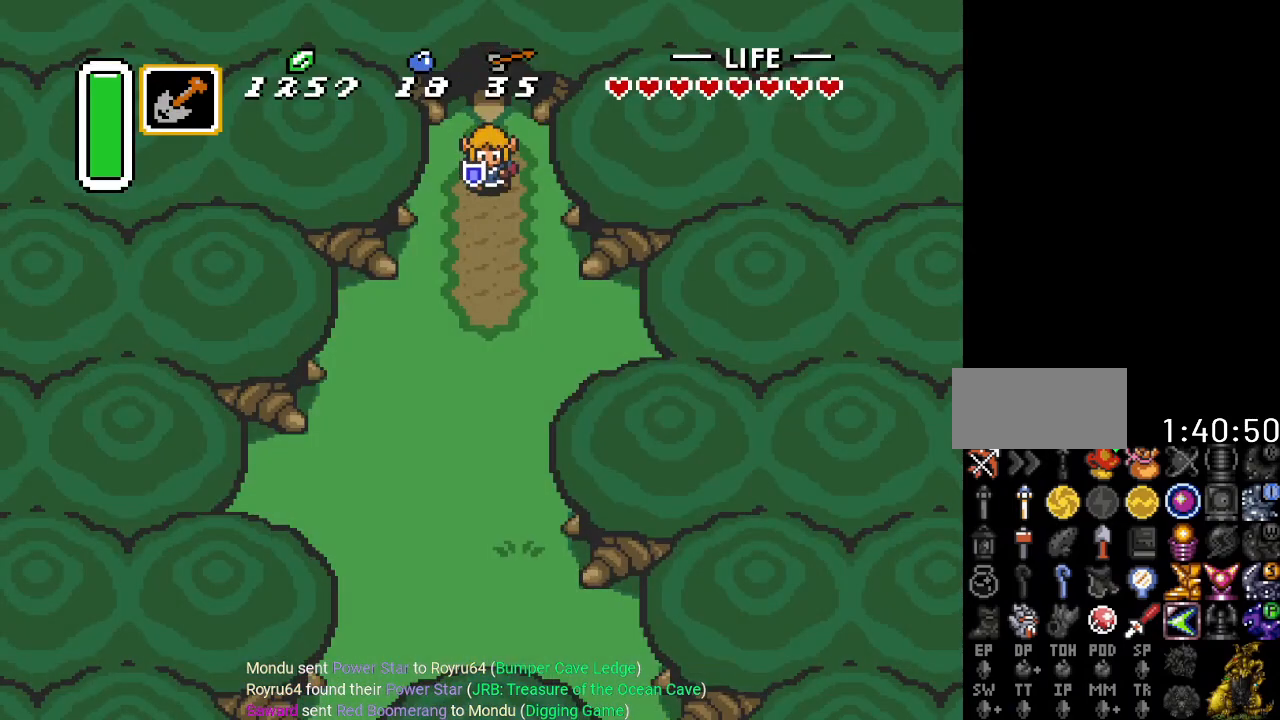
{"buttons": ["DPAD_DOWN"], "events": []}
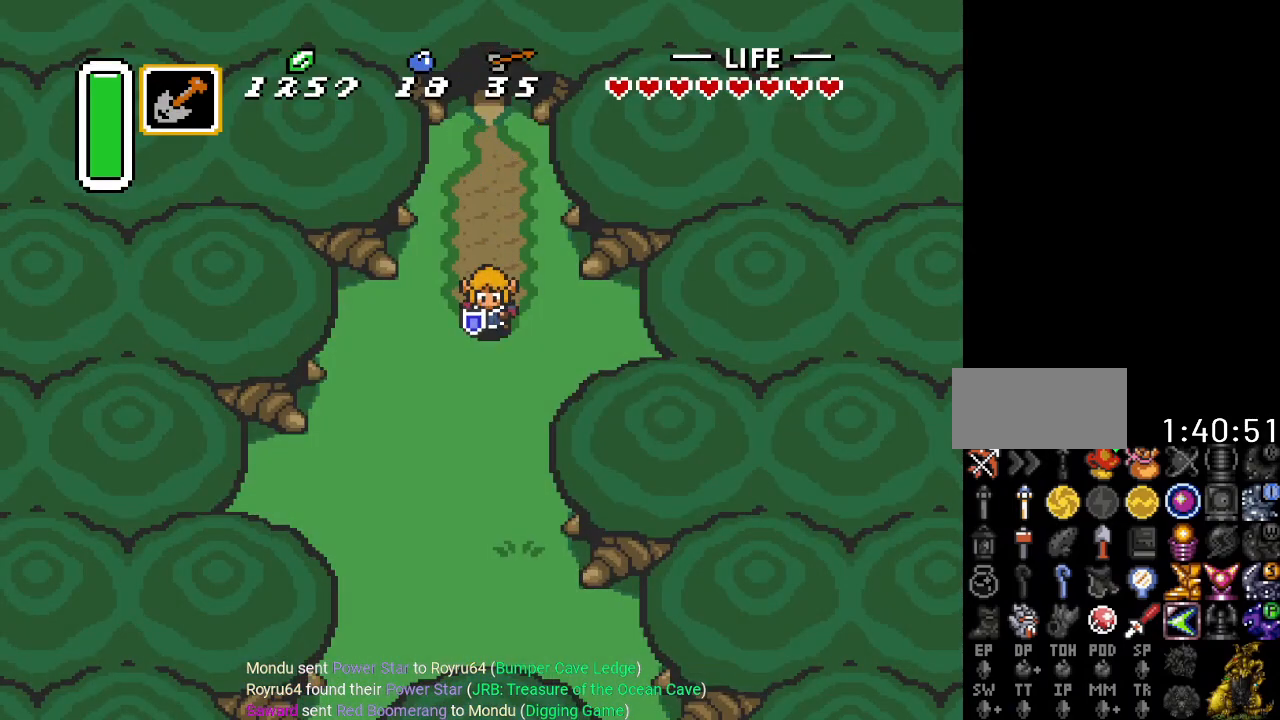
{"buttons": ["DPAD_DOWN"], "events": []}
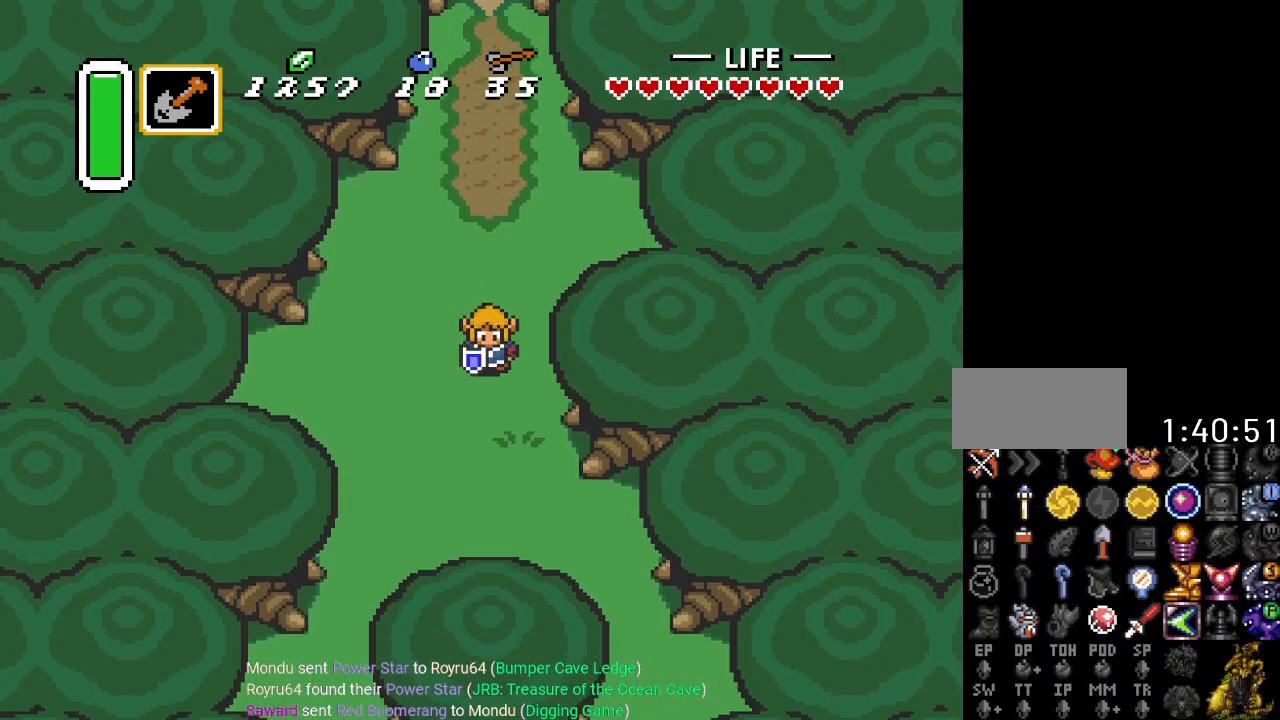
{"buttons": ["DPAD_DOWN", "DPAD_RIGHT"], "events": [[251, "DPAD_RIGHT", "down"]]}
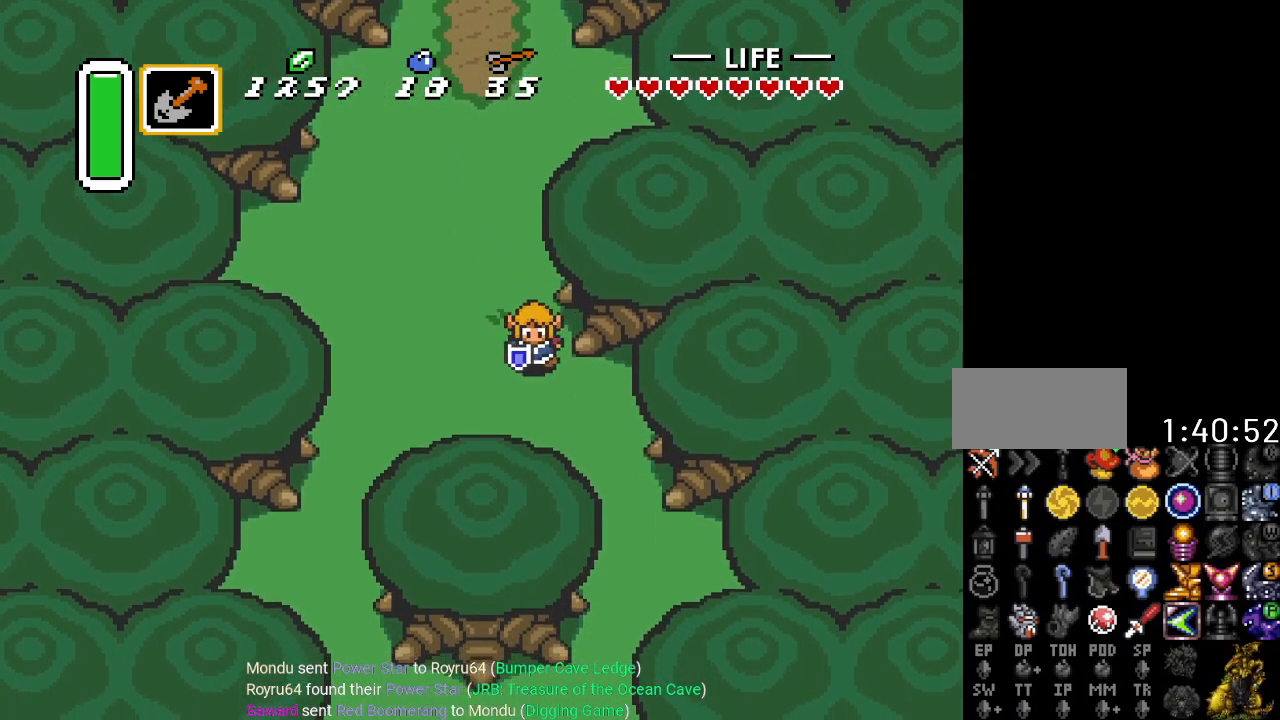
{"buttons": ["DPAD_DOWN"], "events": [[500, "DPAD_RIGHT", "up"]]}
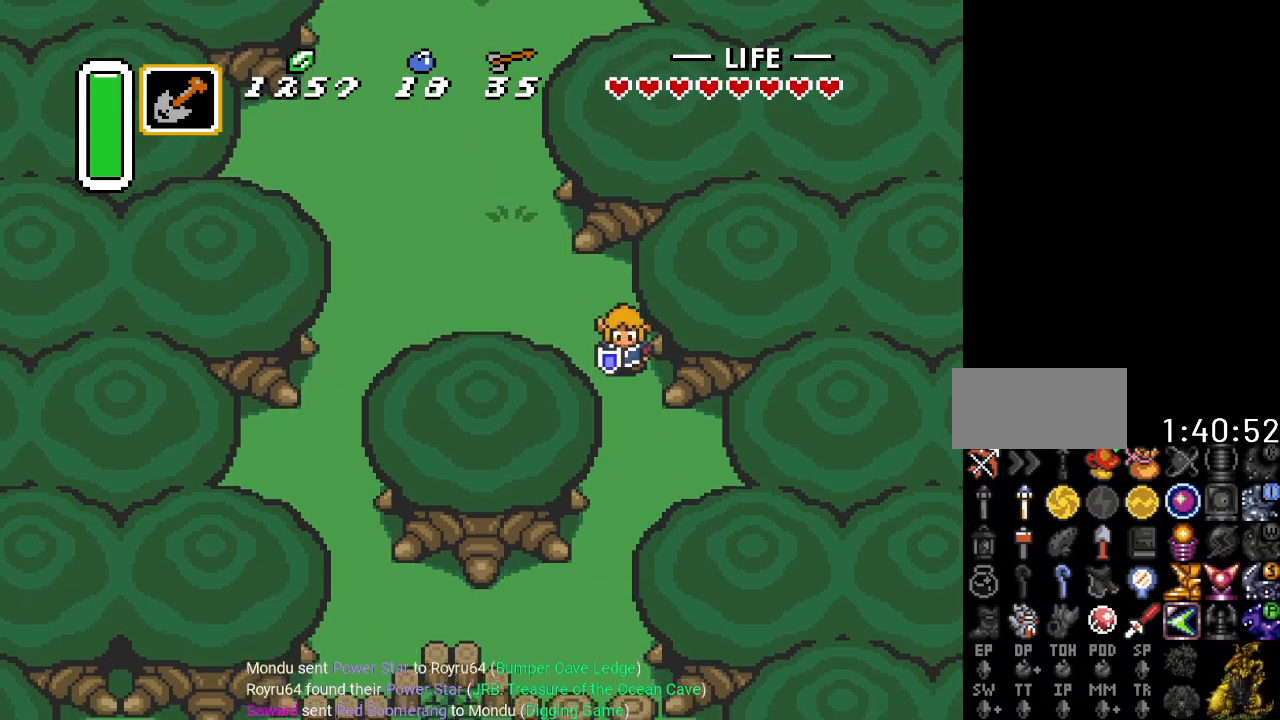
{"buttons": [], "events": [[251, "START", "down"], [434, "START", "up"], [484, "DPAD_DOWN", "up"]]}
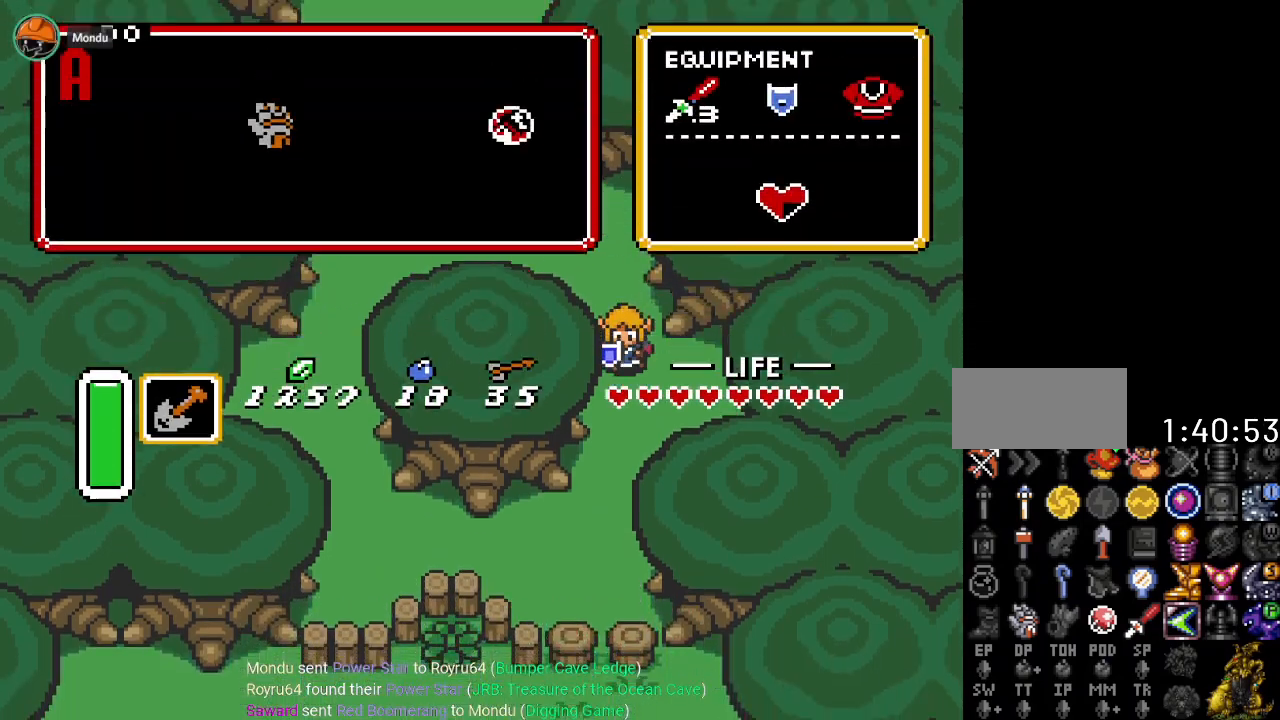
{"buttons": ["DPAD_LEFT"], "events": [[500, "DPAD_LEFT", "down"]]}
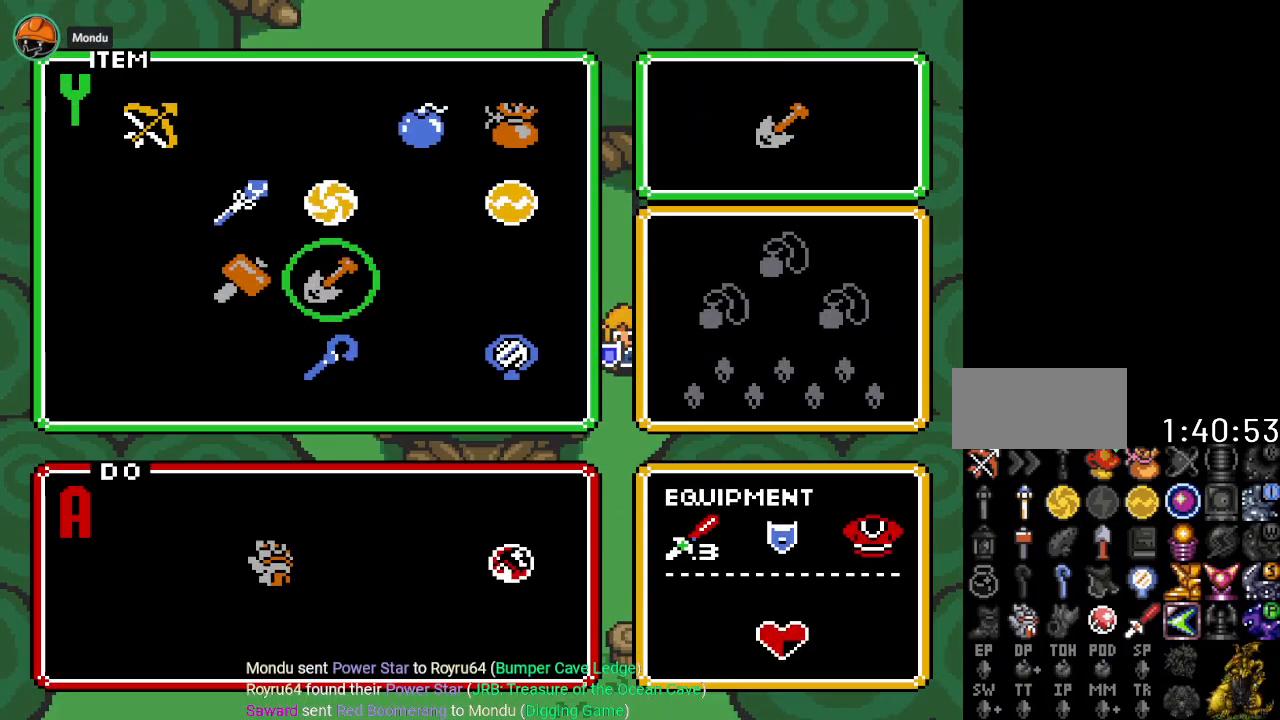
{"buttons": ["DPAD_DOWN"], "events": [[100, "START", "down"], [134, "DPAD_LEFT", "up"], [284, "START", "up"], [367, "DPAD_DOWN", "down"]]}
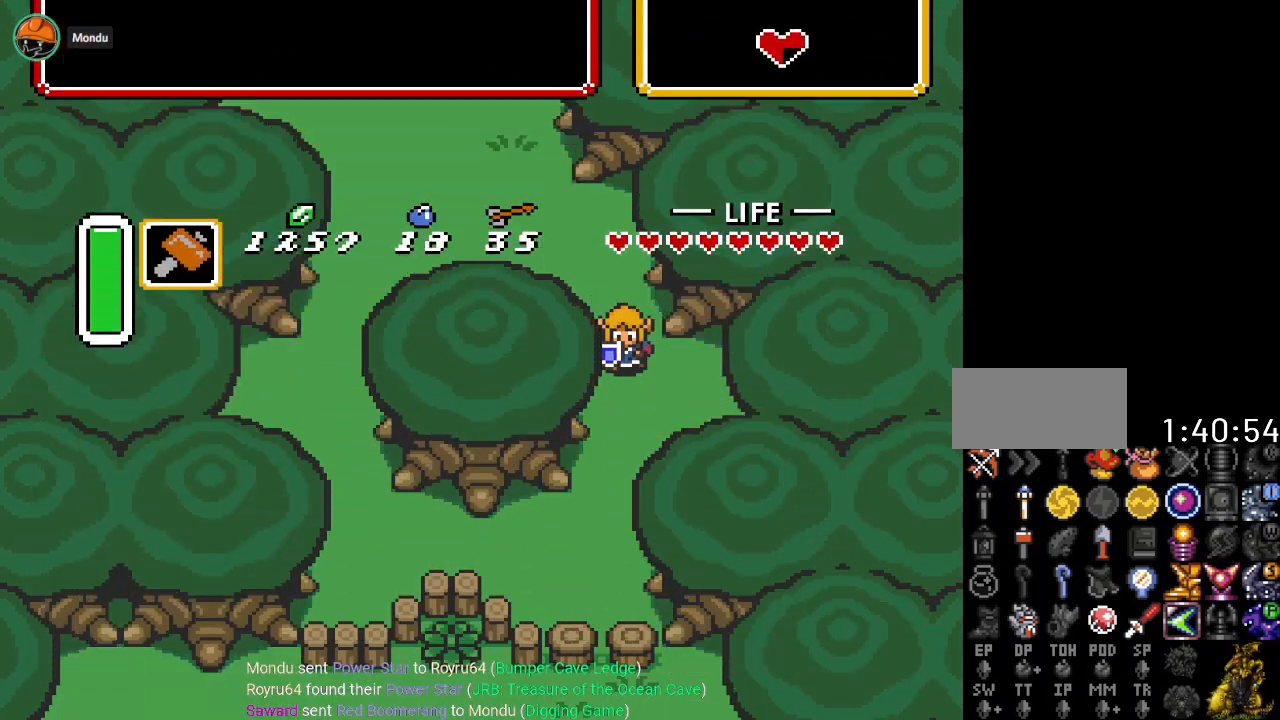
{"buttons": ["DPAD_DOWN", "DPAD_LEFT"], "events": [[367, "DPAD_LEFT", "down"]]}
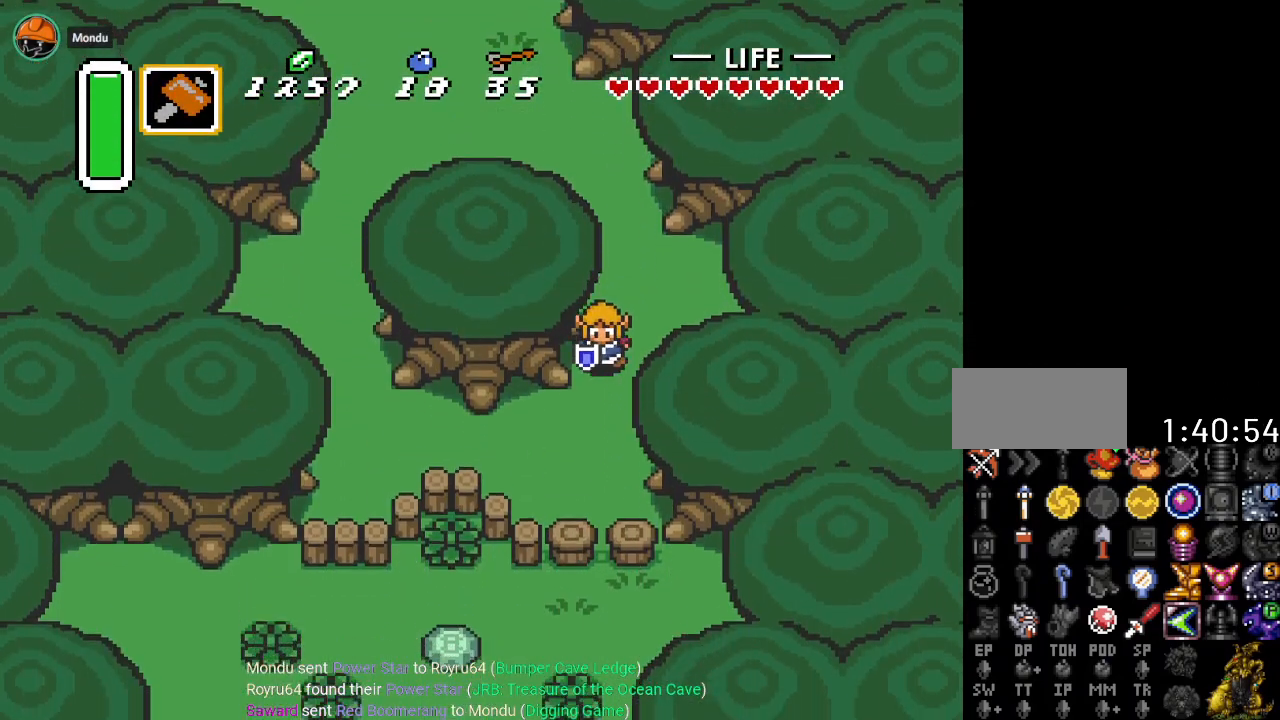
{"buttons": ["Y", "DPAD_DOWN"], "events": [[367, "DPAD_LEFT", "up"], [501, "Y", "down"]]}
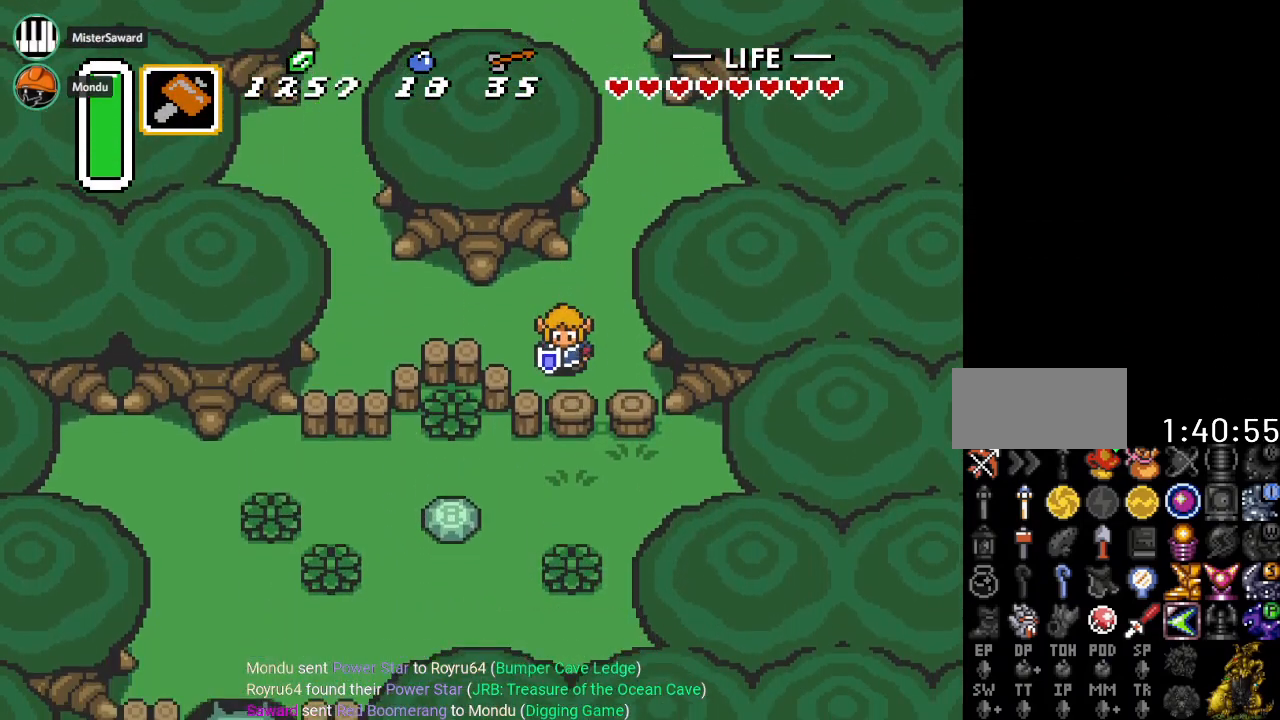
{"buttons": ["Y", "DPAD_DOWN"], "events": [[150, "Y", "up"], [500, "Y", "down"]]}
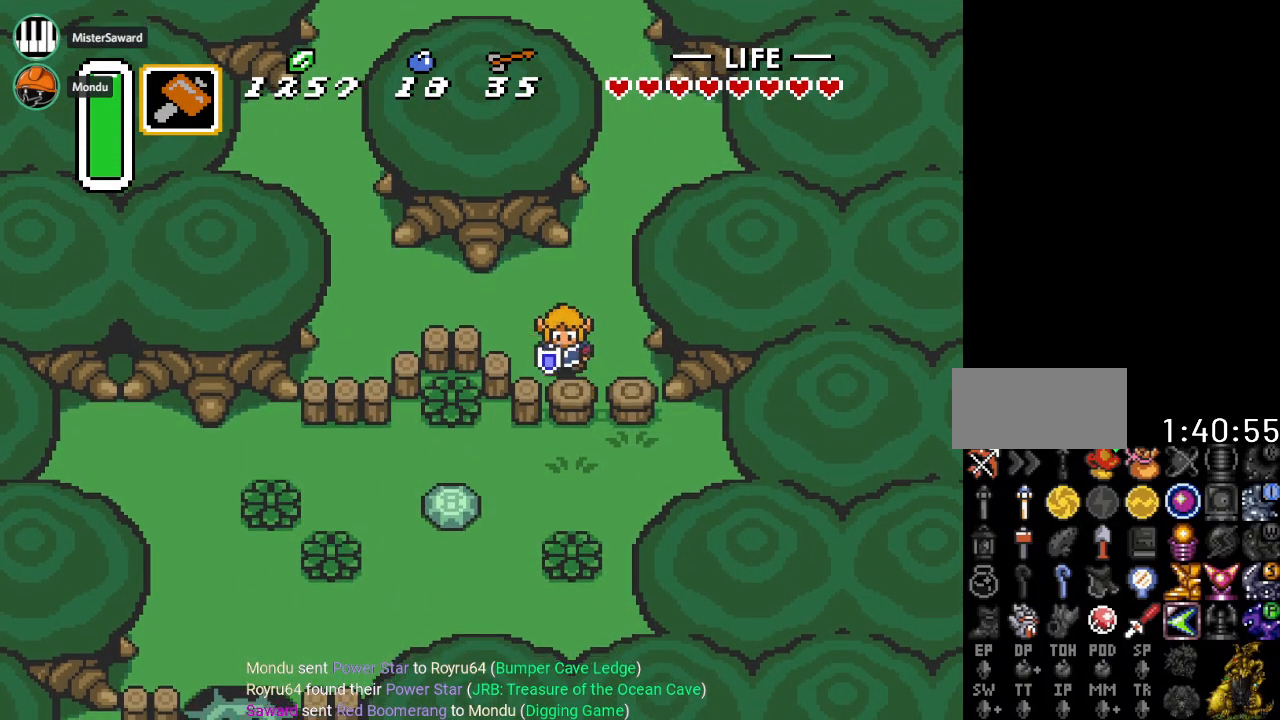
{"buttons": ["DPAD_DOWN"], "events": [[151, "Y", "up"]]}
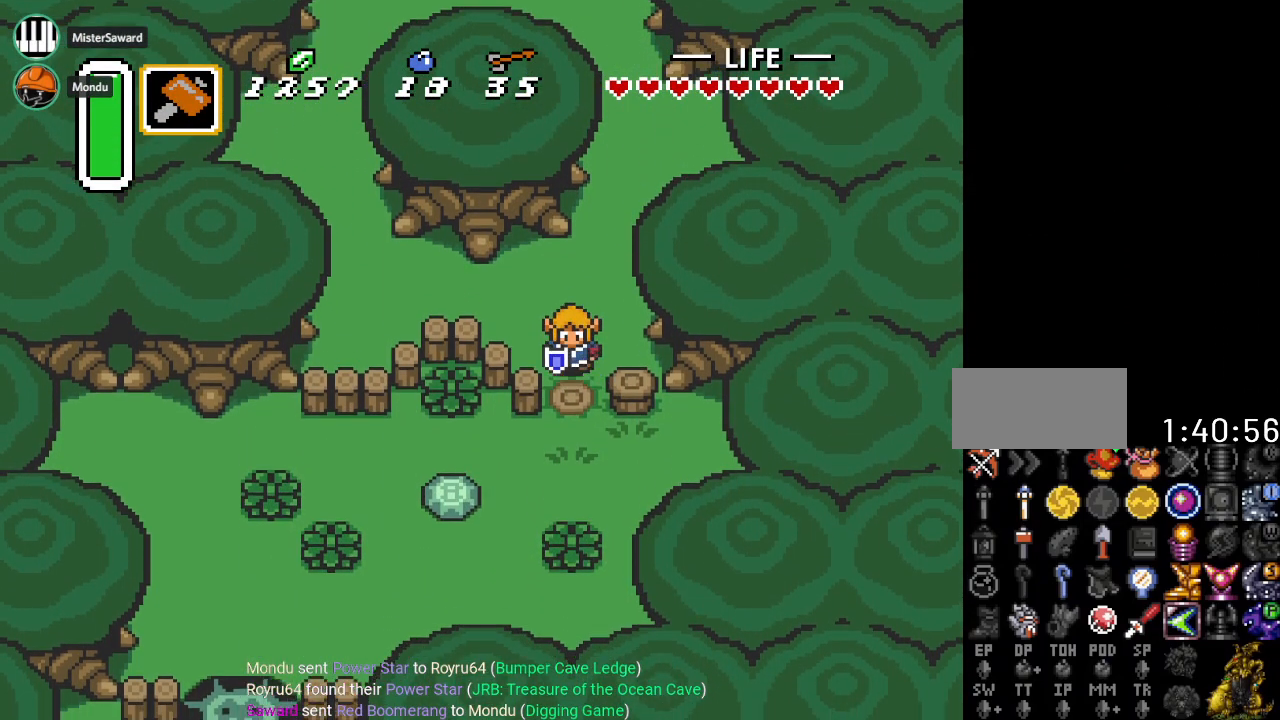
{"buttons": ["DPAD_DOWN", "DPAD_LEFT"], "events": [[334, "DPAD_LEFT", "down"]]}
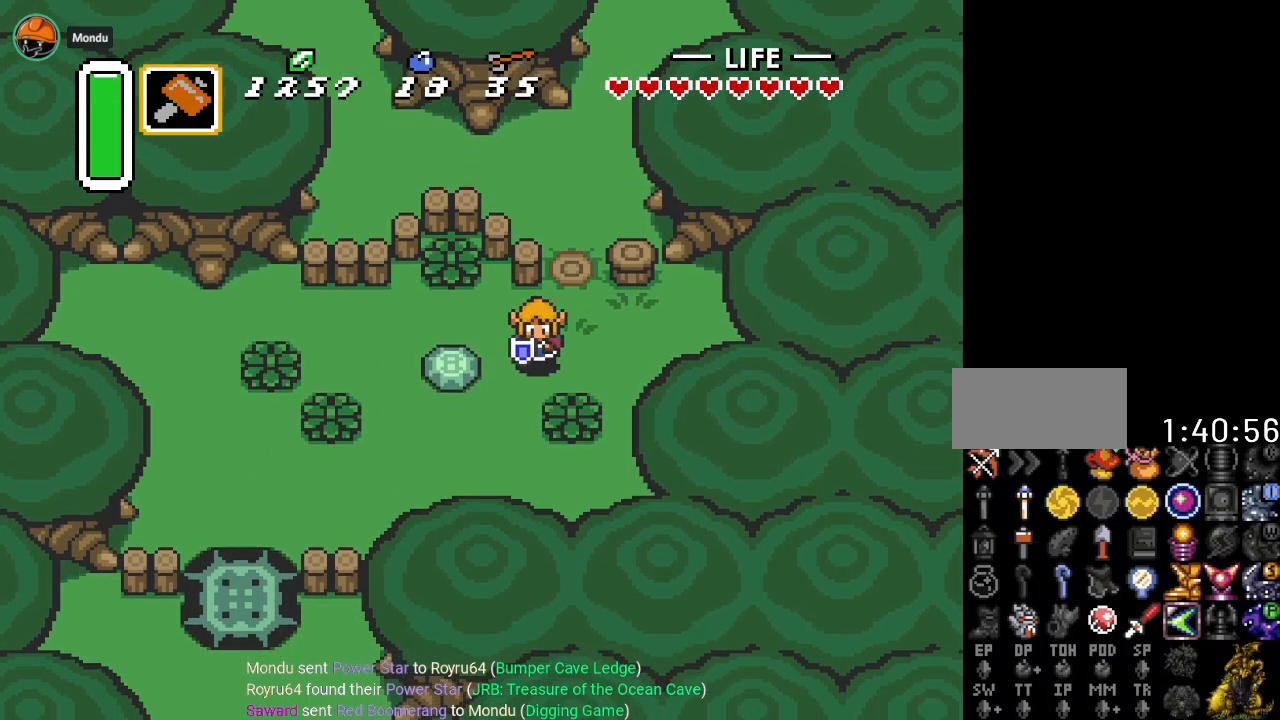
{"buttons": ["DPAD_LEFT"], "events": [[117, "DPAD_DOWN", "up"], [184, "A", "down"], [351, "A", "up"]]}
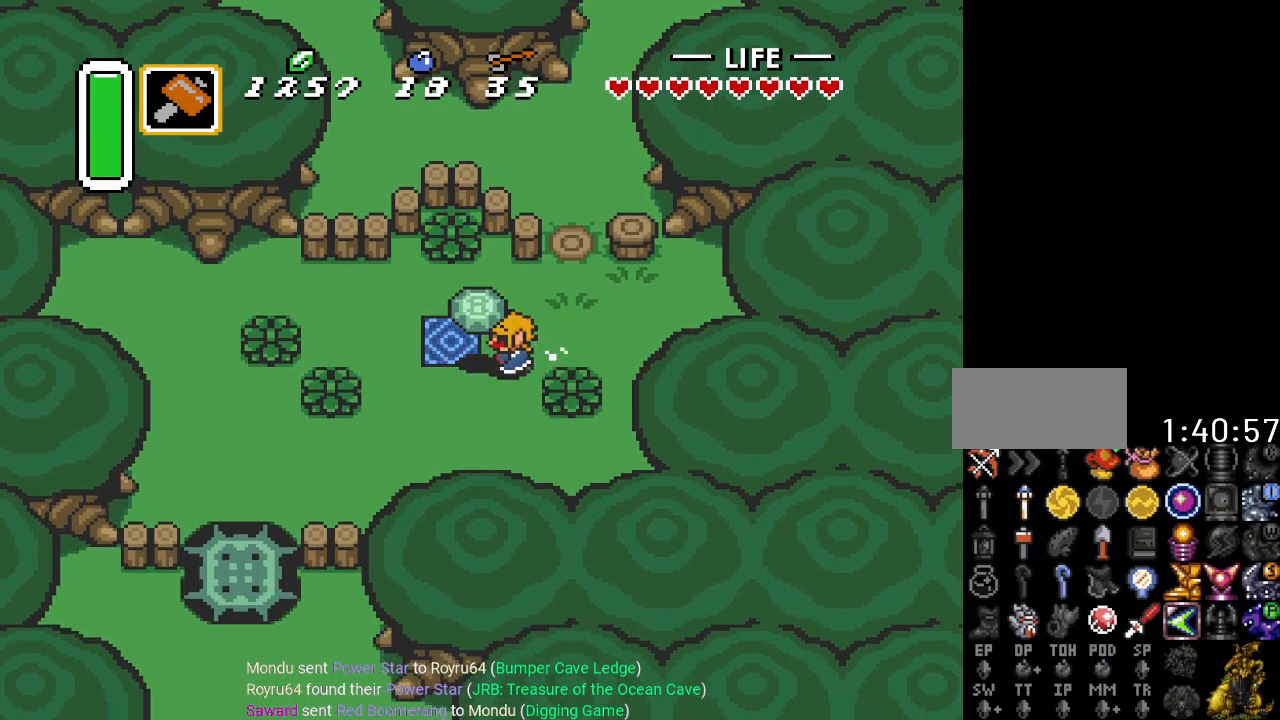
{"buttons": ["DPAD_LEFT"], "events": [[150, "DPAD_UP", "down"], [267, "DPAD_UP", "up"]]}
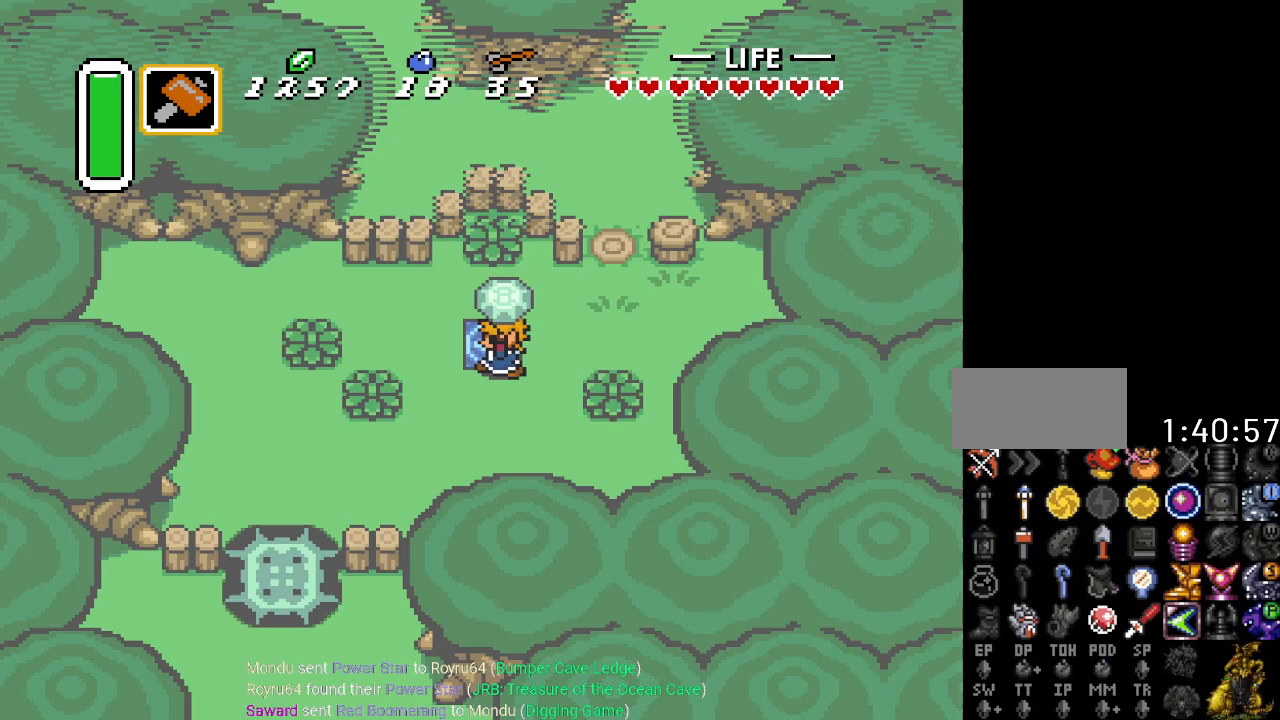
{"buttons": [], "events": [[17, "DPAD_LEFT", "up"]]}